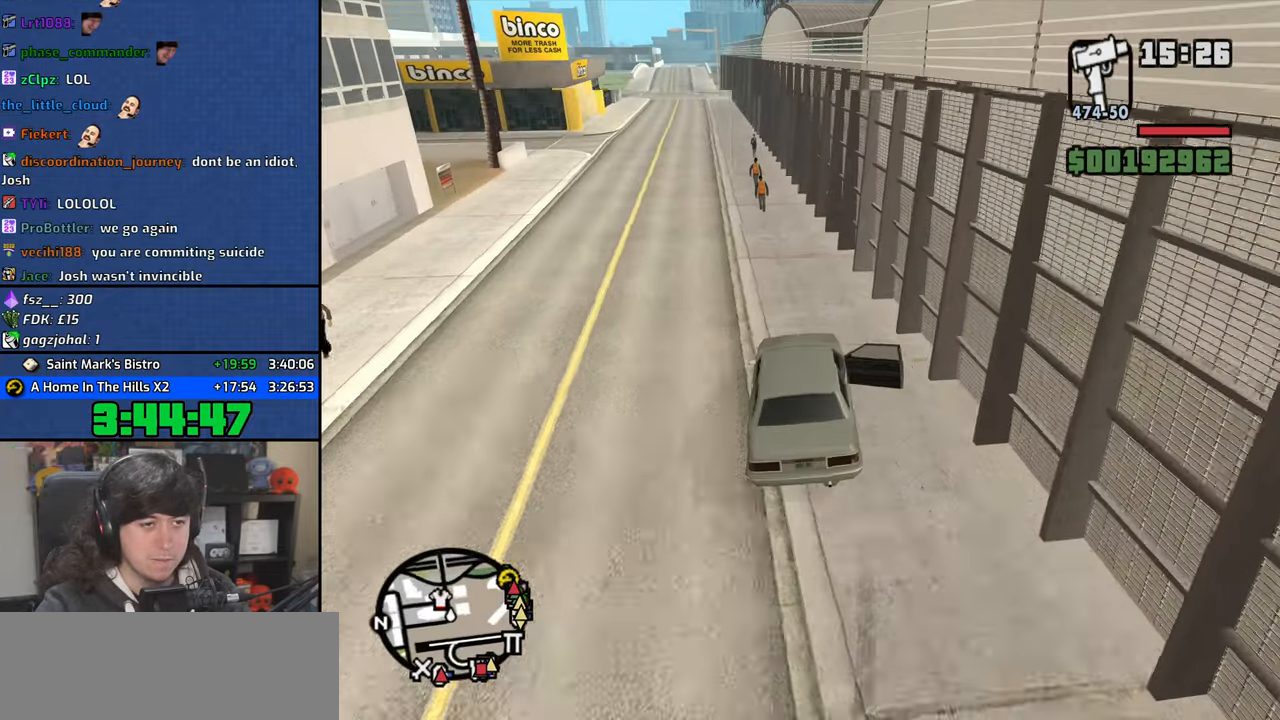
Gameplay with keyboard and mouse; each line is a JSON object with the keys and mouse buttons held at the frame after it. "events" lists presses ("down") and releases ("up") of "1", "2", "3", "4", "5", "6", "a", "alt", "b", "c", "ctrl", "d", "down", "e", "escape", "f", "f1", "f2", "f3", "g", "h", "left", "n", "num2", "q", "r", "right", "s", "shift", "space", "t", "tab", "up", "v", "w", "x", "y", "z", "mouse_left", "mouse_wheel" and "mouse_right" between this image and that frame as [ms after this image, input, new state], when the widget could be followed in between. "mouse_left", "mouse_wheel", "mouse_right" = the "left", "wheel", "right" buttons of the "mouse" list. No other keys are recorded. "wheel" means that the mouse wheel is clicked or scrolled. Mouse movement is not recorded.
{"keys": ["d", "w"], "mouse": [], "events": [[350, "a", "up"], [383, "d", "down"]]}
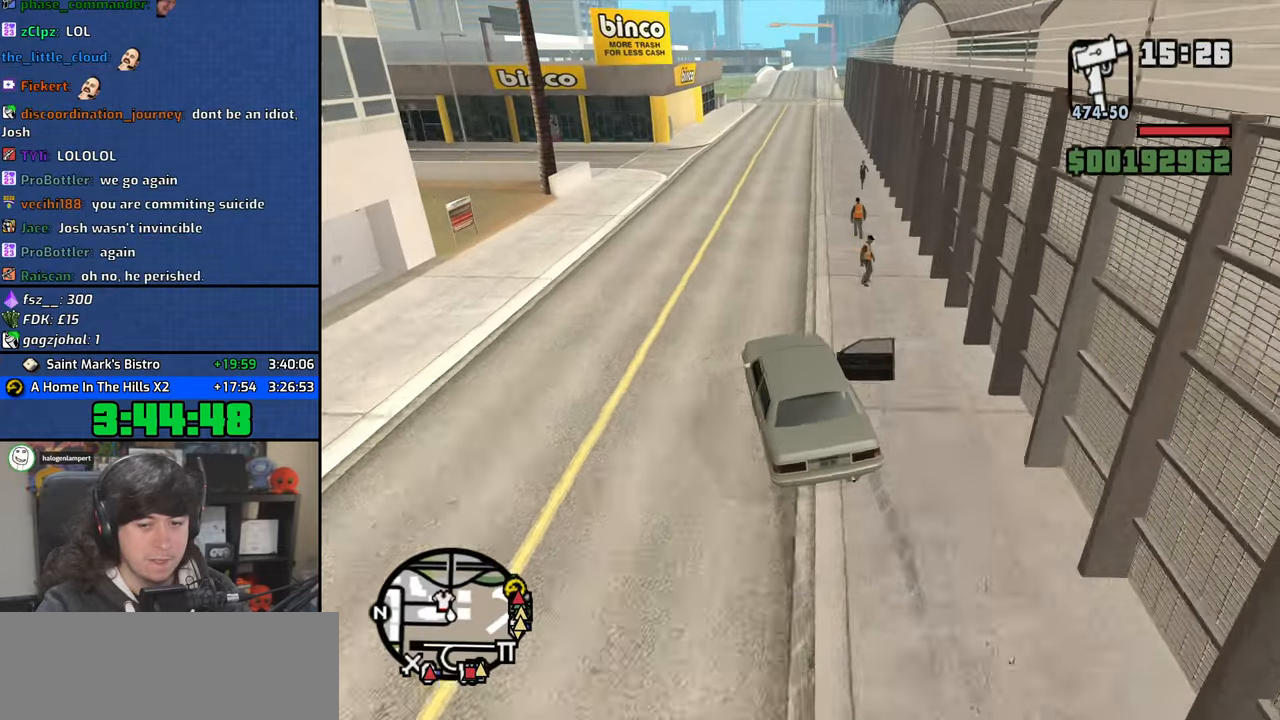
{"keys": ["w"], "mouse": [], "events": [[150, "d", "up"]]}
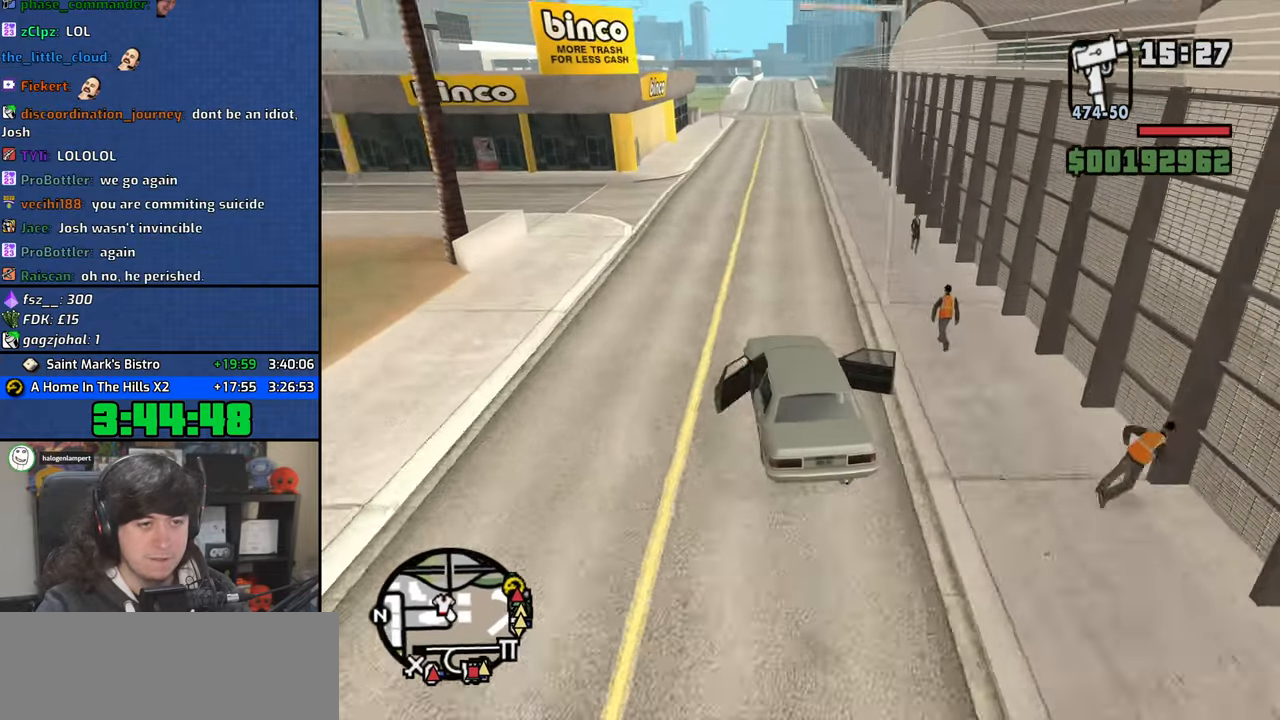
{"keys": ["w"], "mouse": [], "events": []}
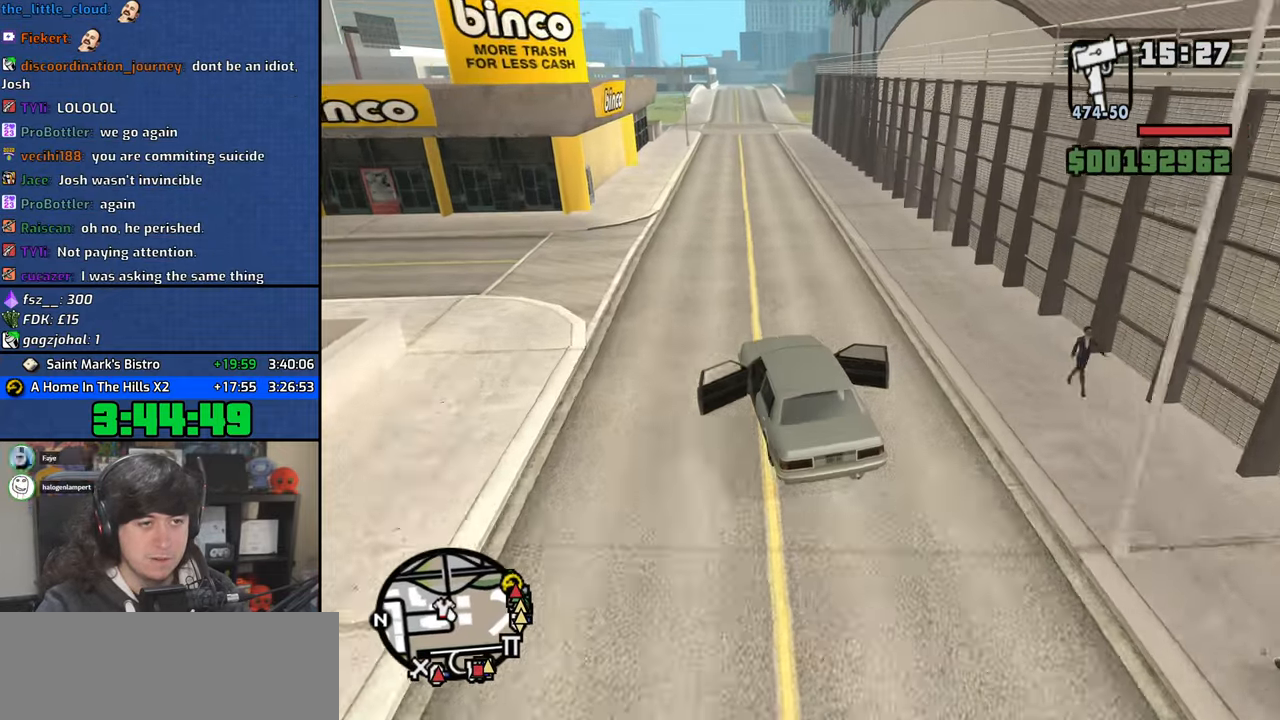
{"keys": ["w"], "mouse": [], "events": [[50, "d", "down"], [133, "d", "up"]]}
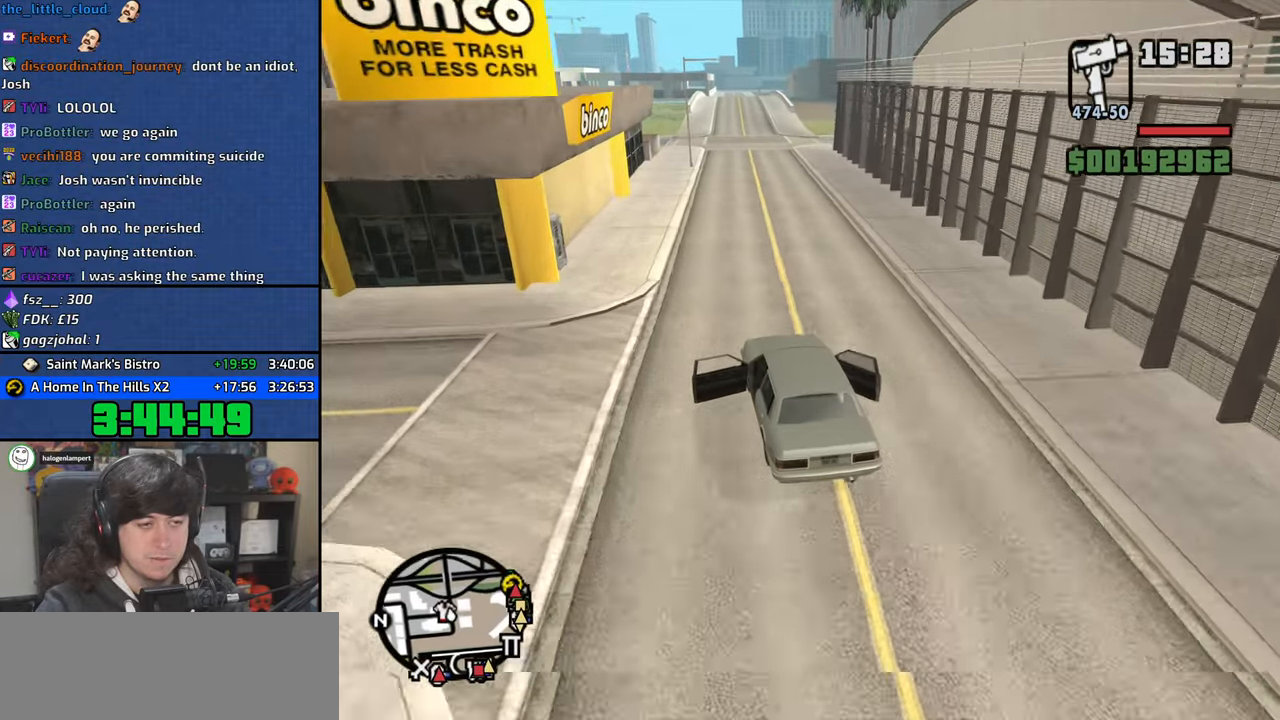
{"keys": ["w"], "mouse": [], "events": []}
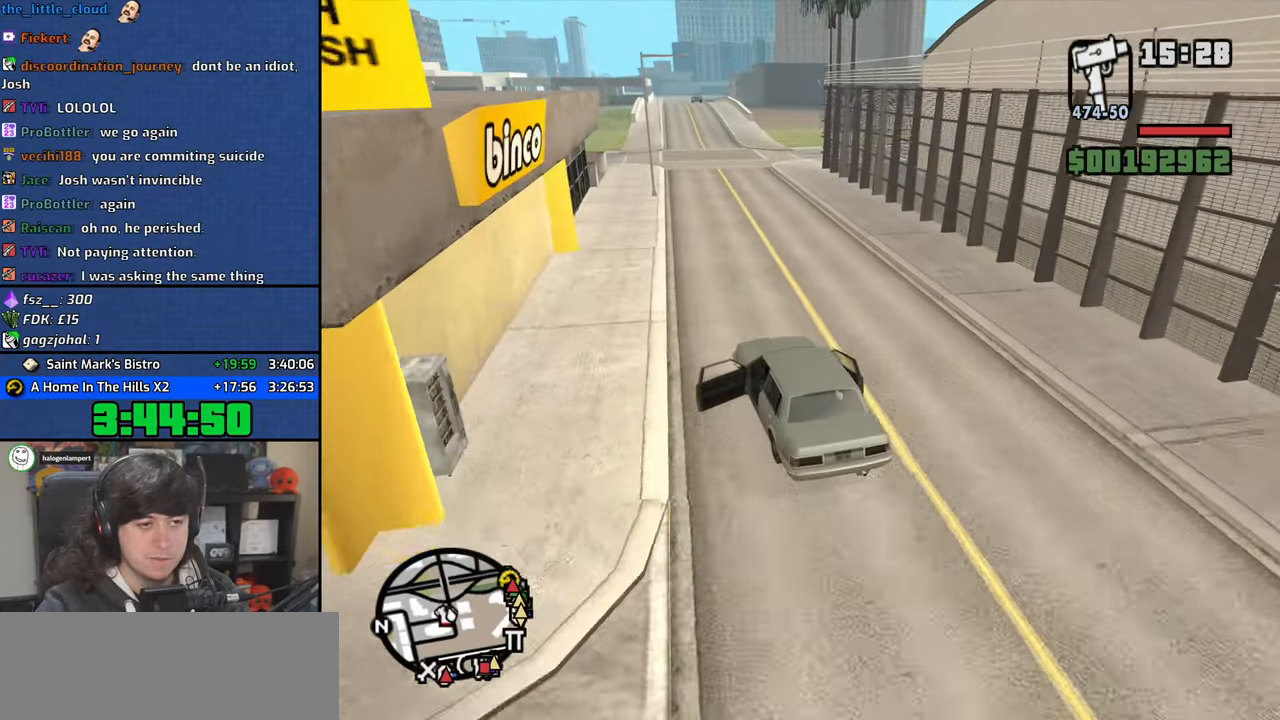
{"keys": ["d", "w"], "mouse": [], "events": [[350, "d", "down"]]}
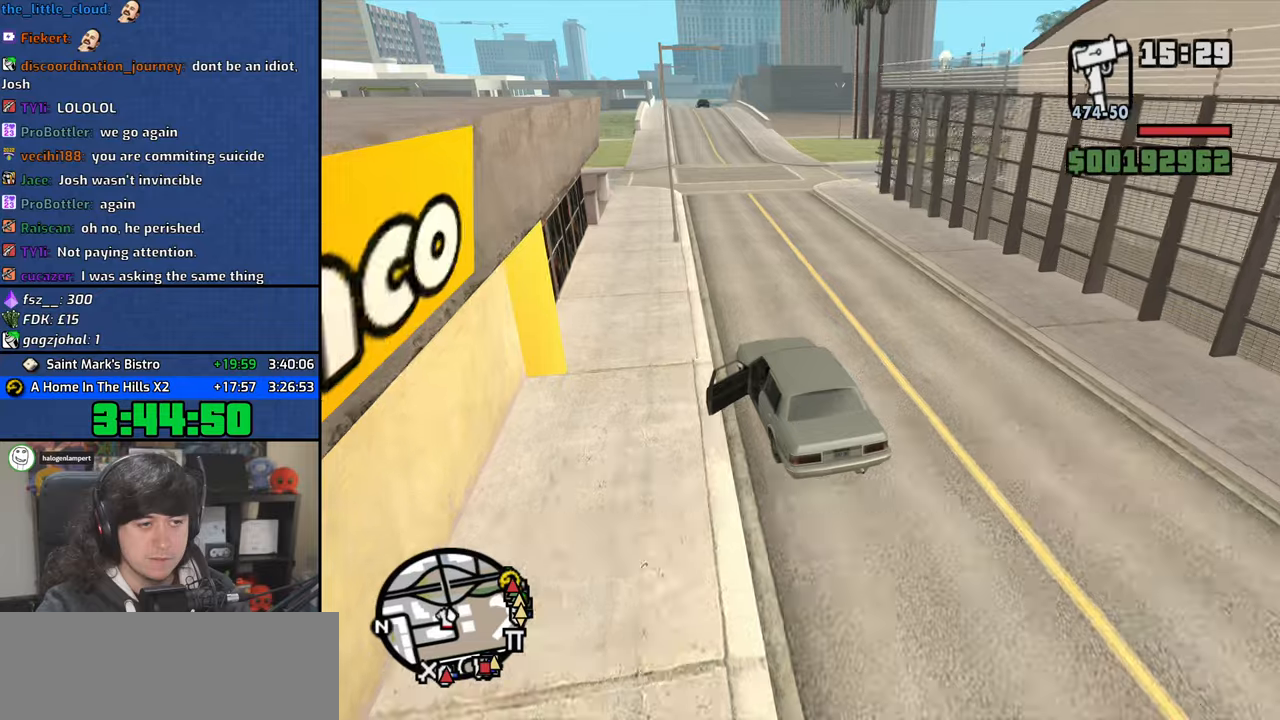
{"keys": ["d", "w"], "mouse": [], "events": [[33, "d", "up"], [133, "d", "down"]]}
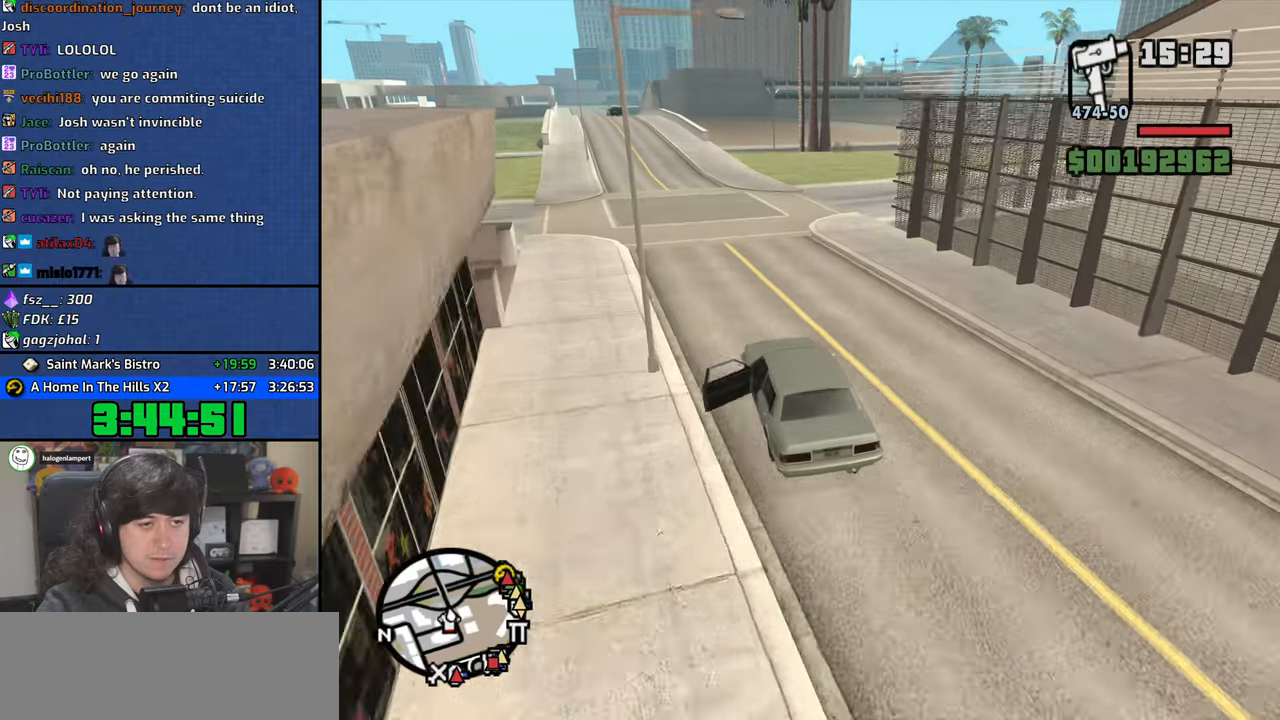
{"keys": ["d", "w"], "mouse": [], "events": []}
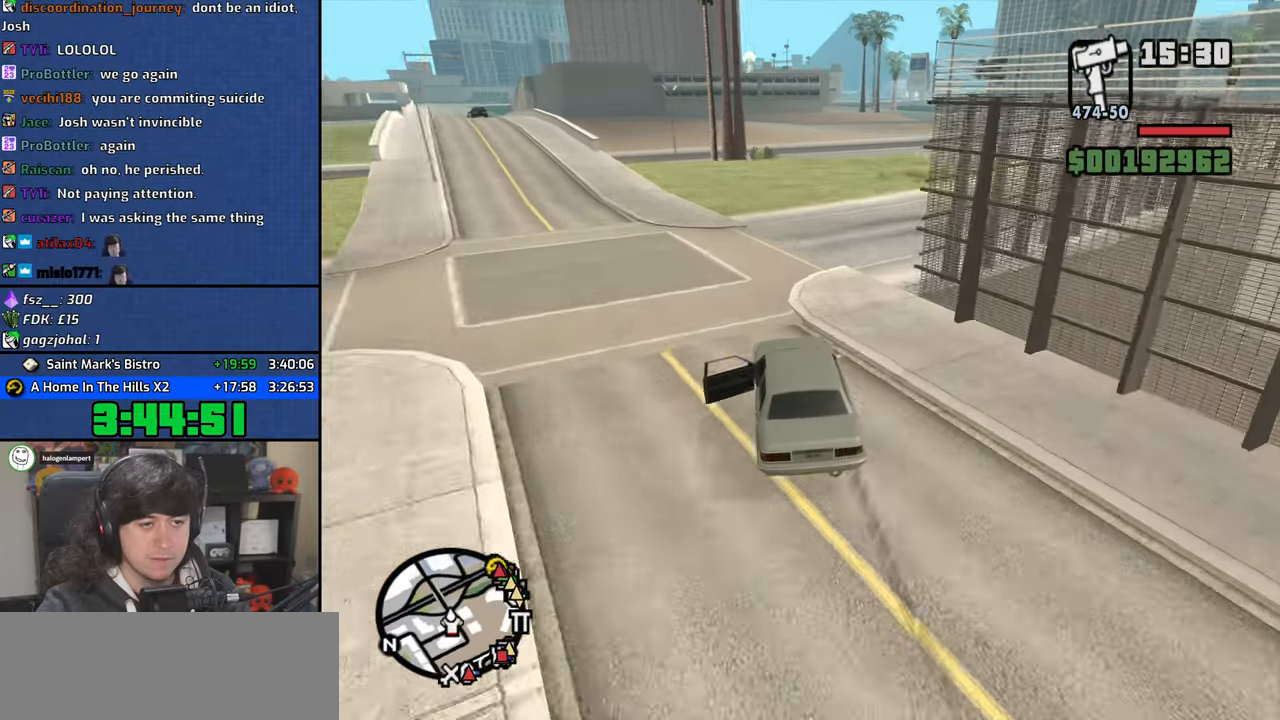
{"keys": ["d", "w"], "mouse": [], "events": []}
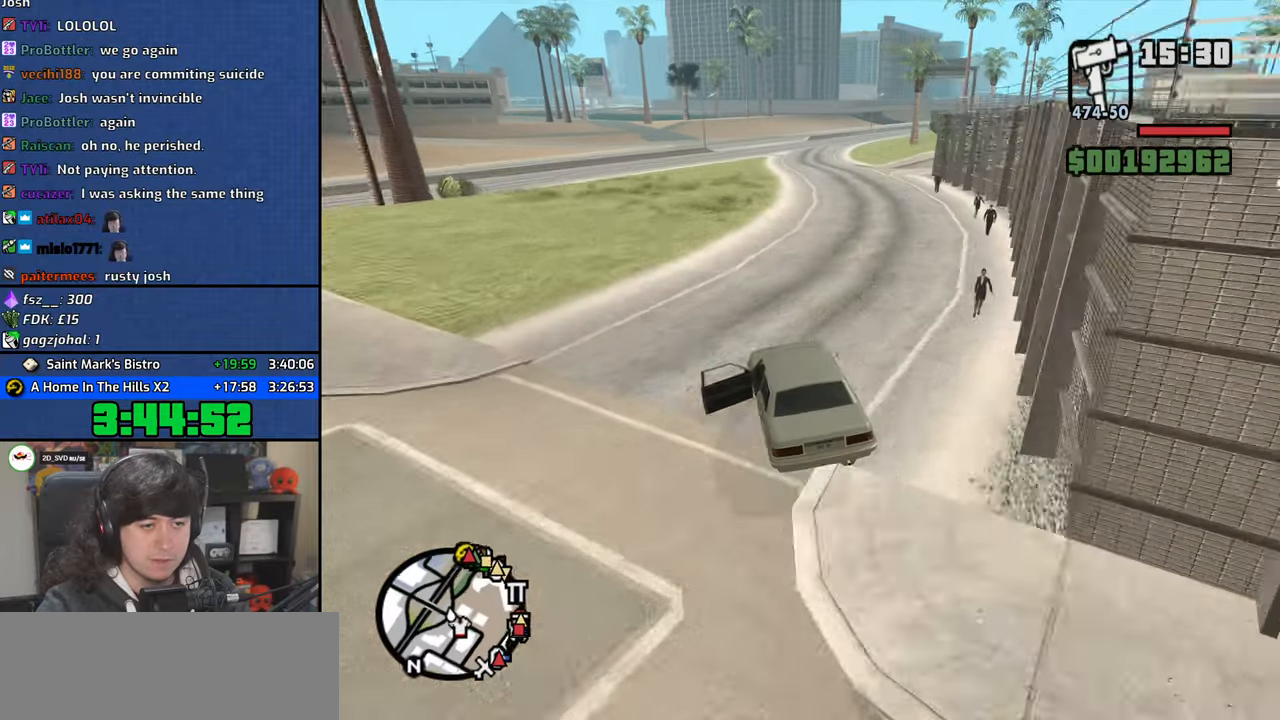
{"keys": ["w"], "mouse": [], "events": [[150, "a", "down"], [167, "d", "up"], [383, "a", "up"]]}
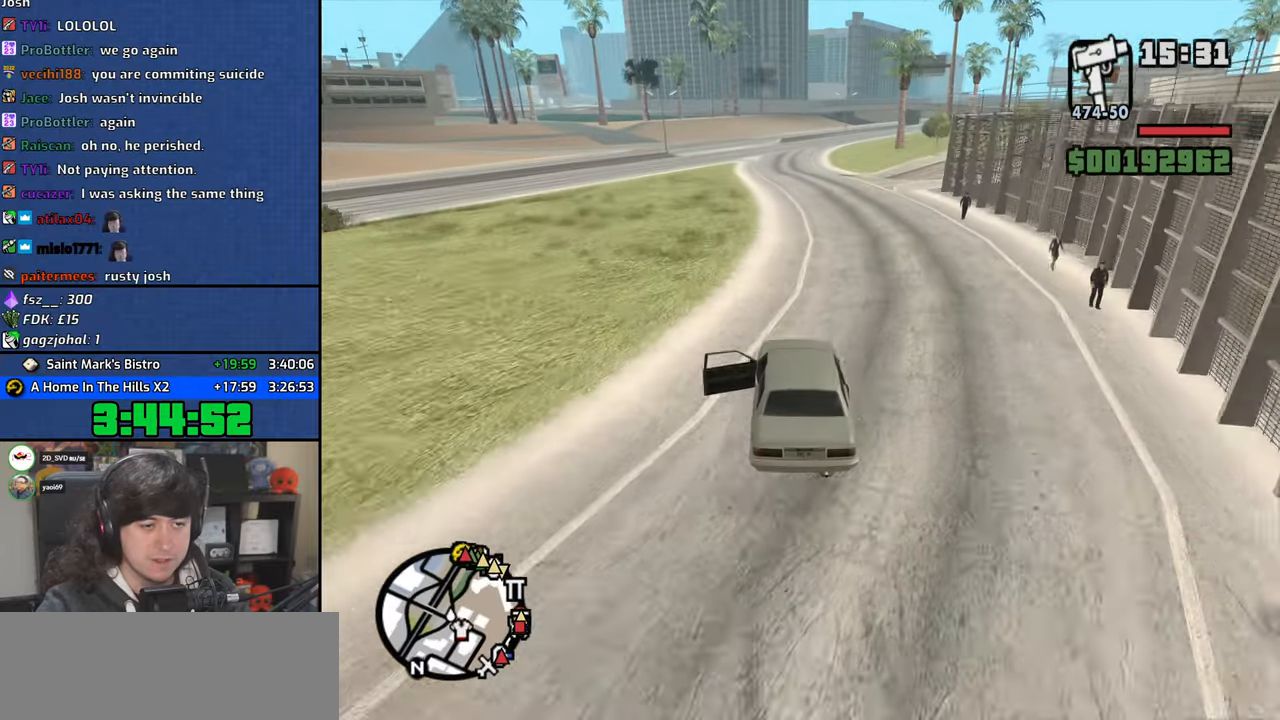
{"keys": ["6", "a", "w"], "mouse": [], "events": [[133, "d", "down"], [217, "d", "up"], [350, "6", "down"], [450, "a", "down"]]}
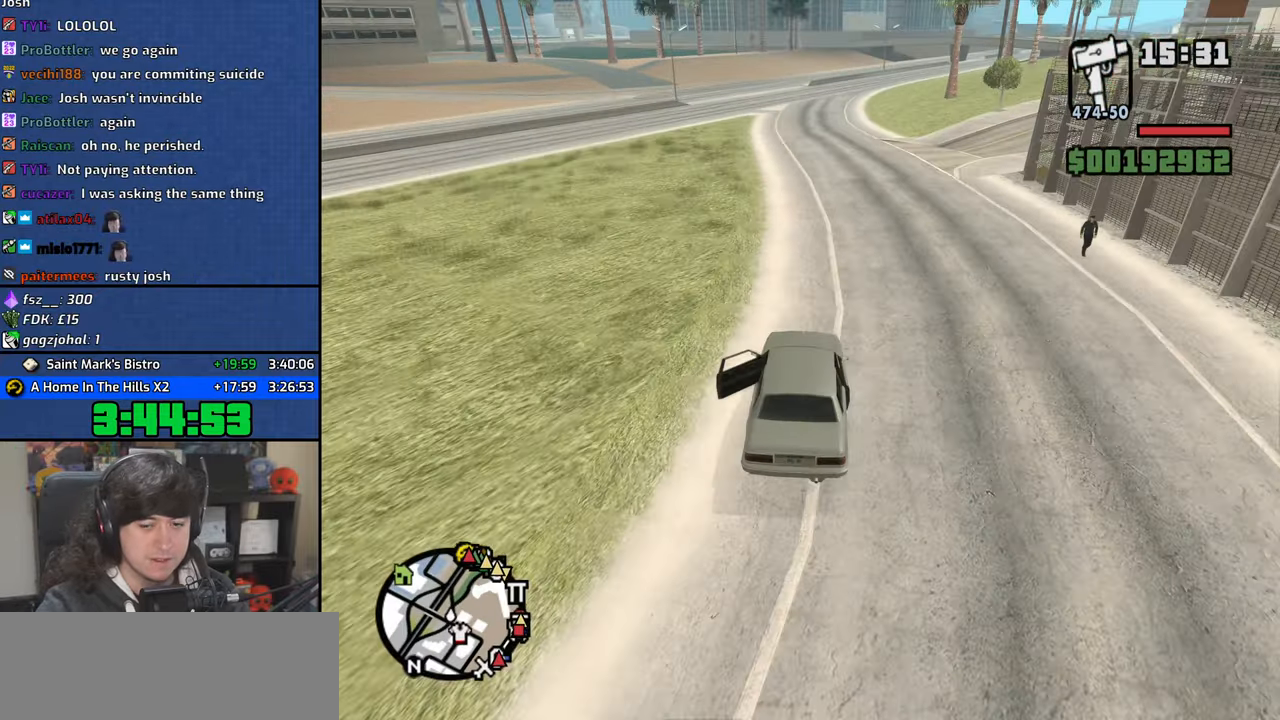
{"keys": ["w"], "mouse": [], "events": [[17, "a", "up"], [83, "6", "up"]]}
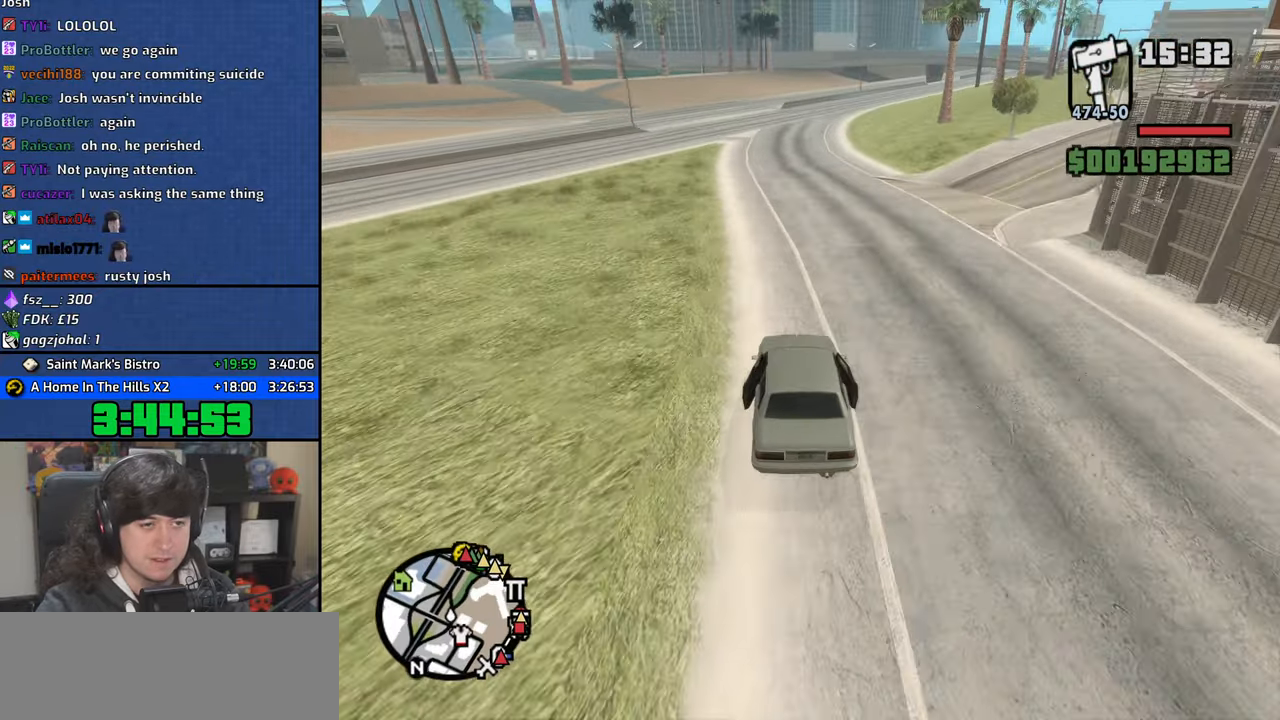
{"keys": ["w"], "mouse": [], "events": []}
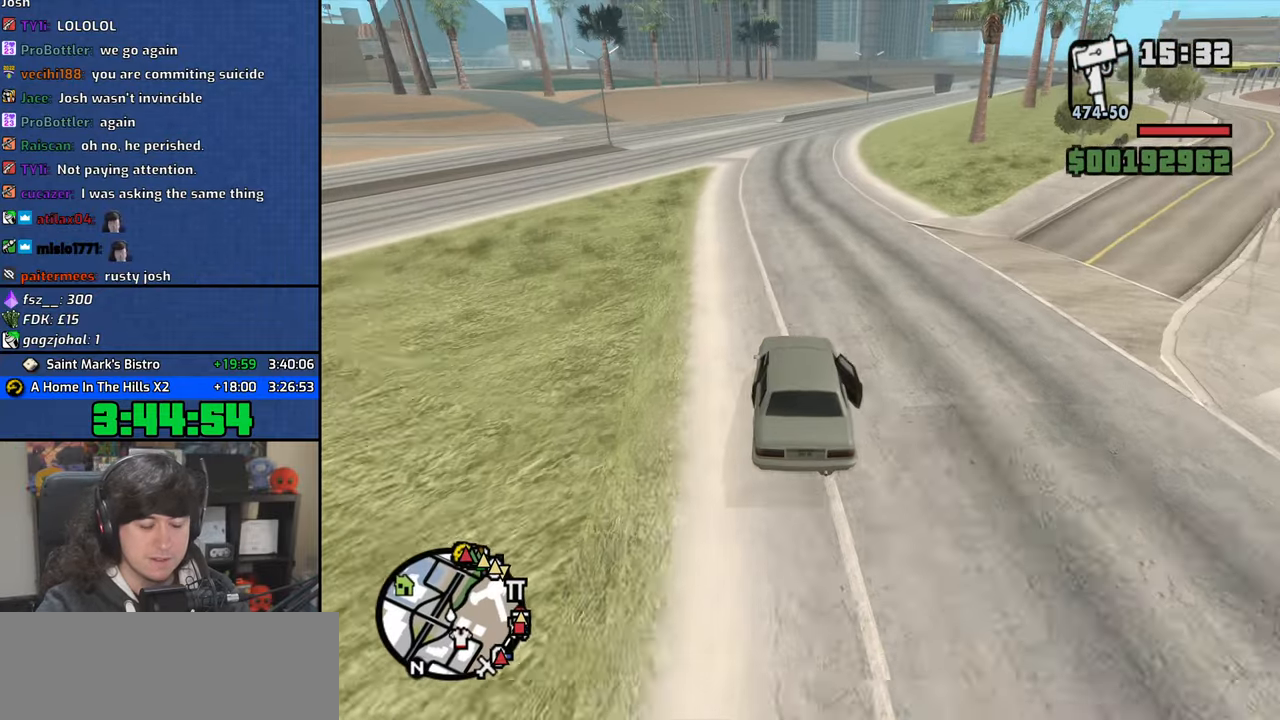
{"keys": ["6", "w"], "mouse": [], "events": [[50, "a", "down"], [67, "6", "down"], [167, "a", "up"]]}
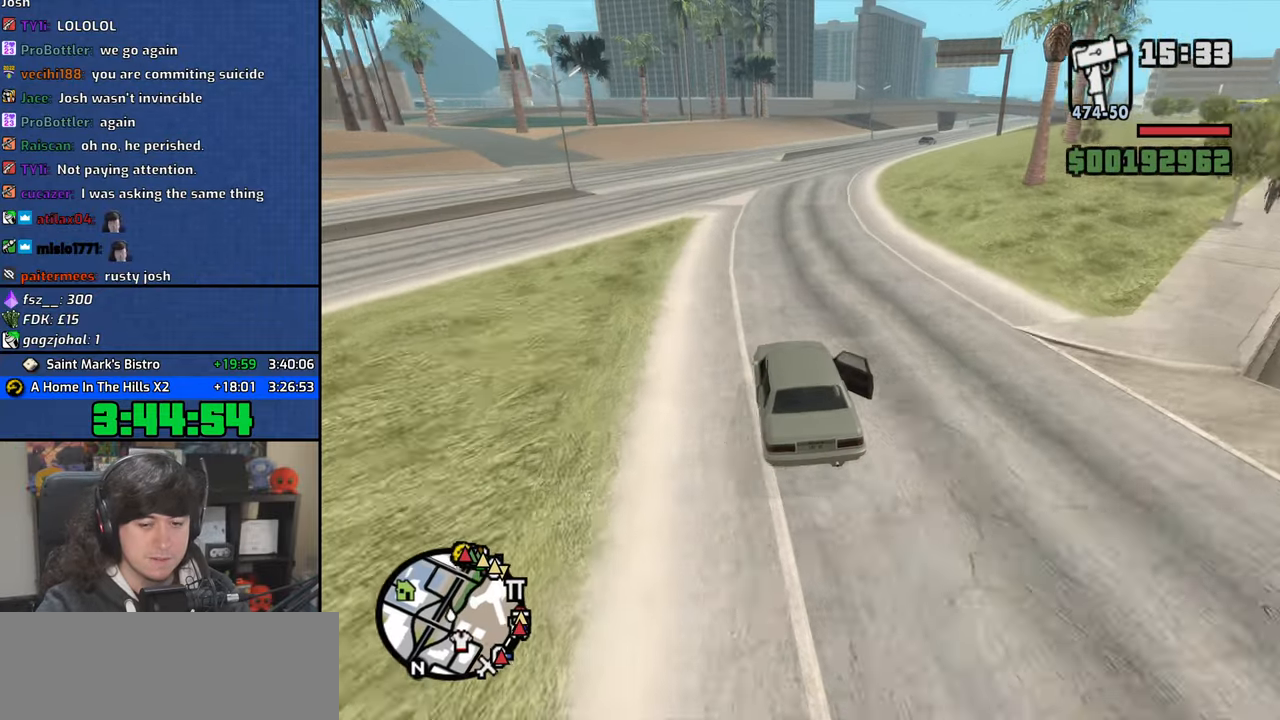
{"keys": ["w"], "mouse": [], "events": [[83, "6", "up"]]}
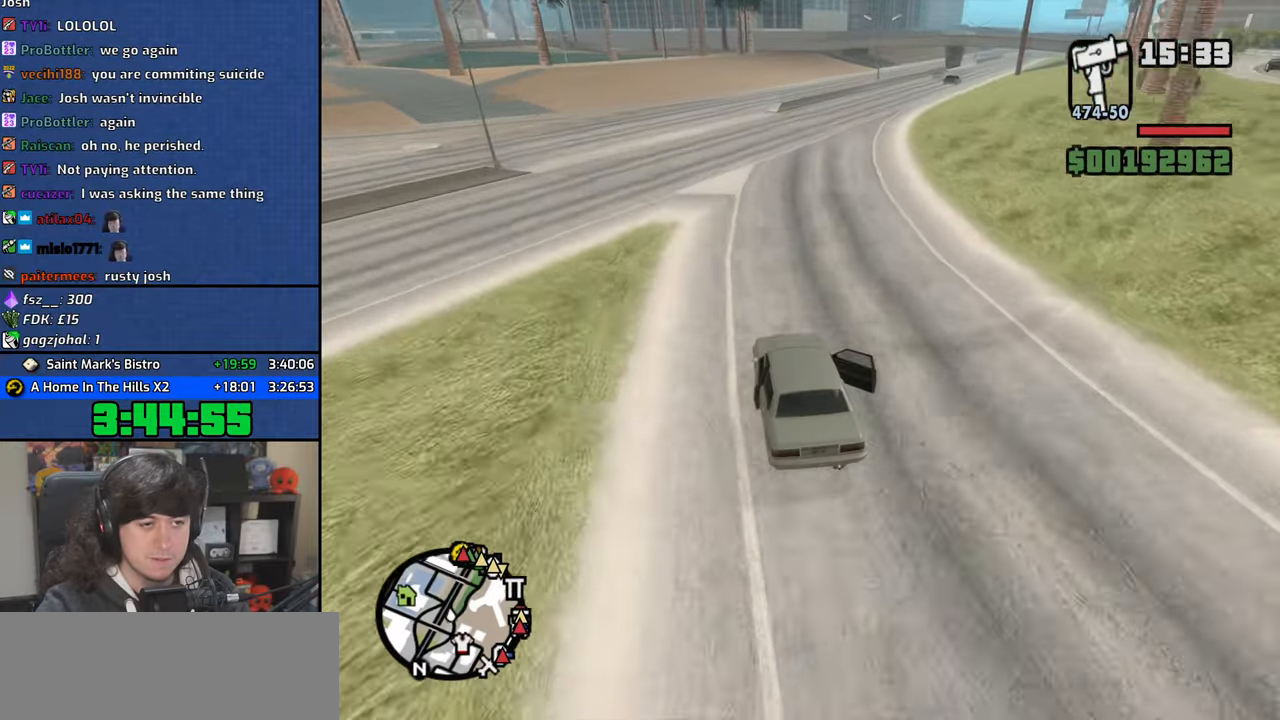
{"keys": ["w"], "mouse": [], "events": []}
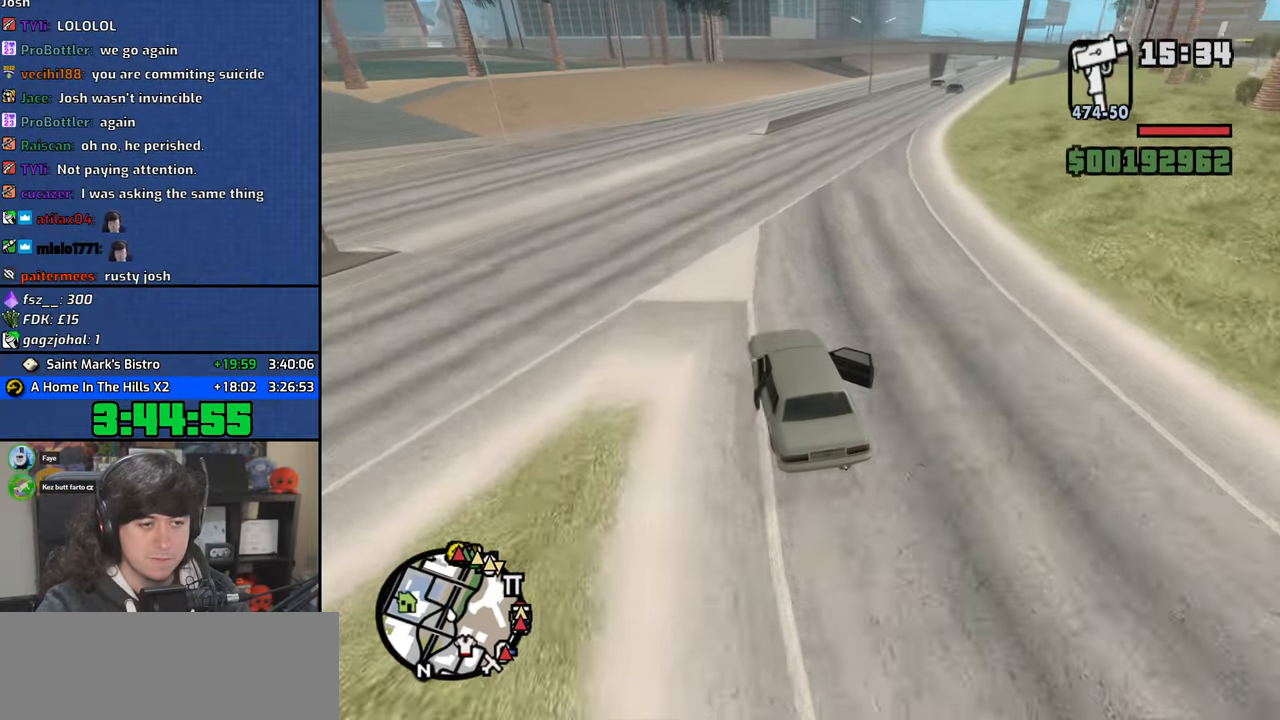
{"keys": ["w"], "mouse": [], "events": [[67, "d", "down"], [167, "d", "up"]]}
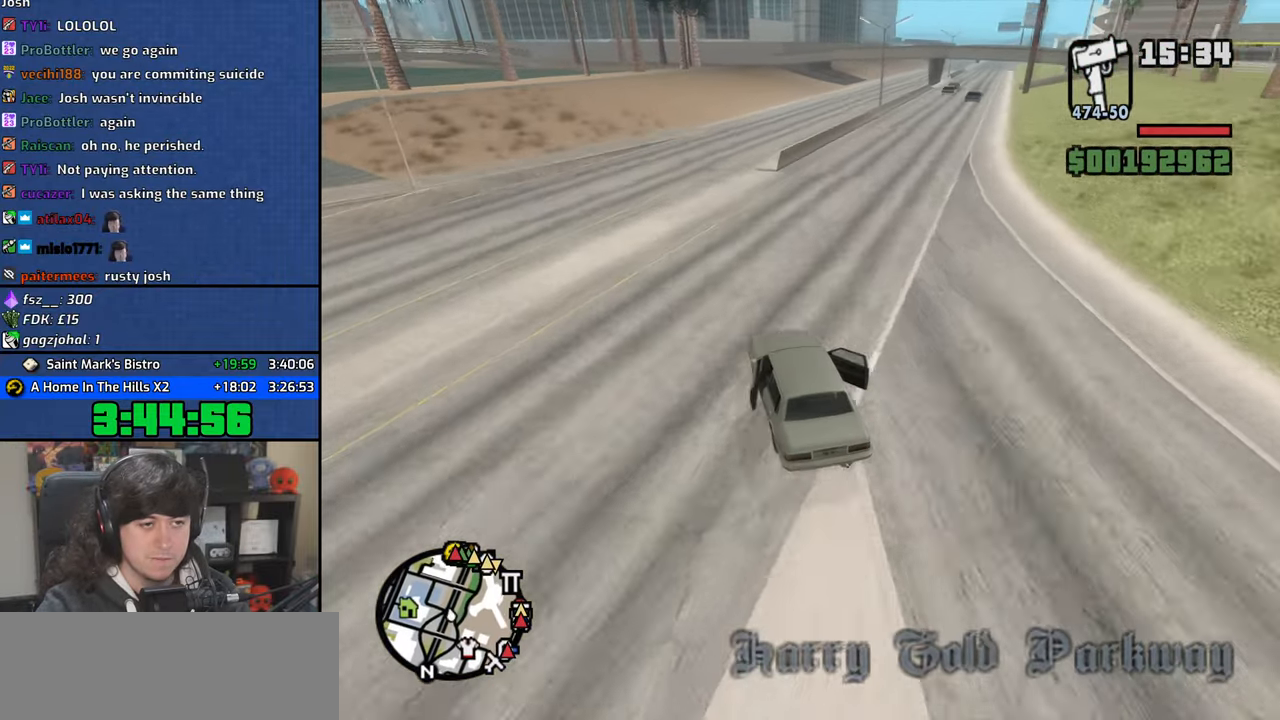
{"keys": ["d", "w"], "mouse": [], "events": [[317, "d", "down"]]}
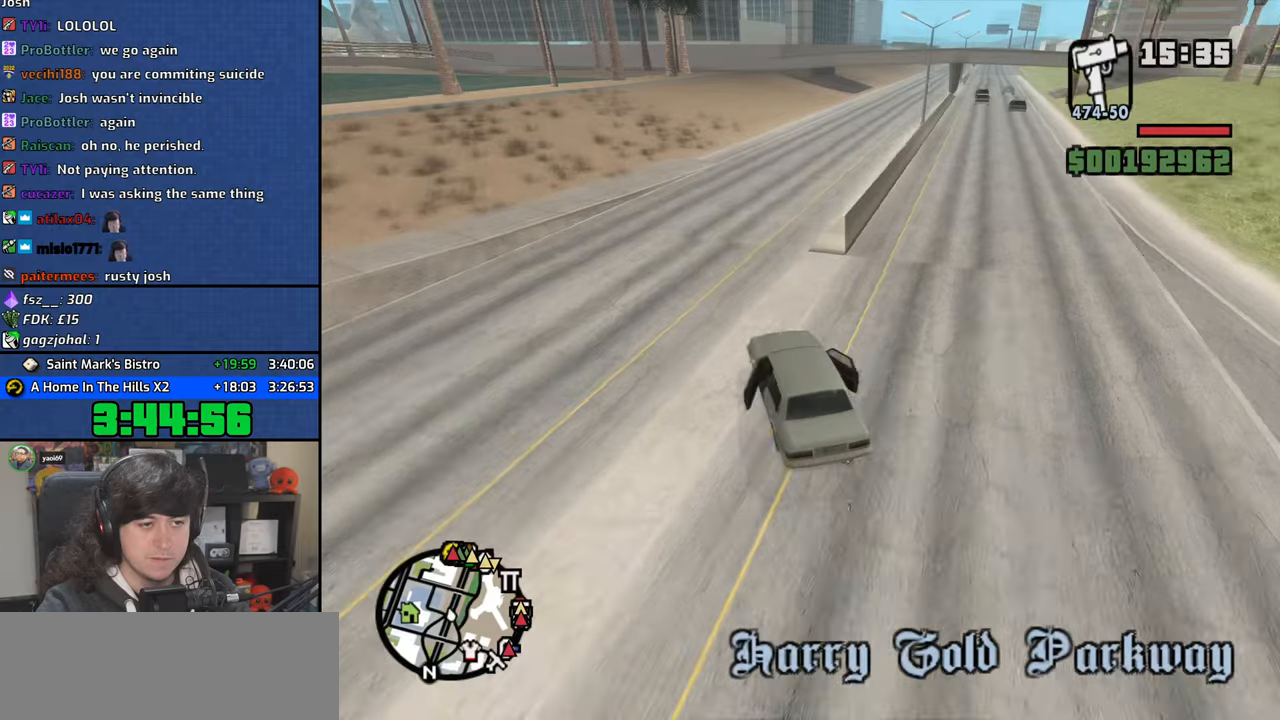
{"keys": ["d", "w"], "mouse": [], "events": [[117, "d", "up"], [250, "d", "down"]]}
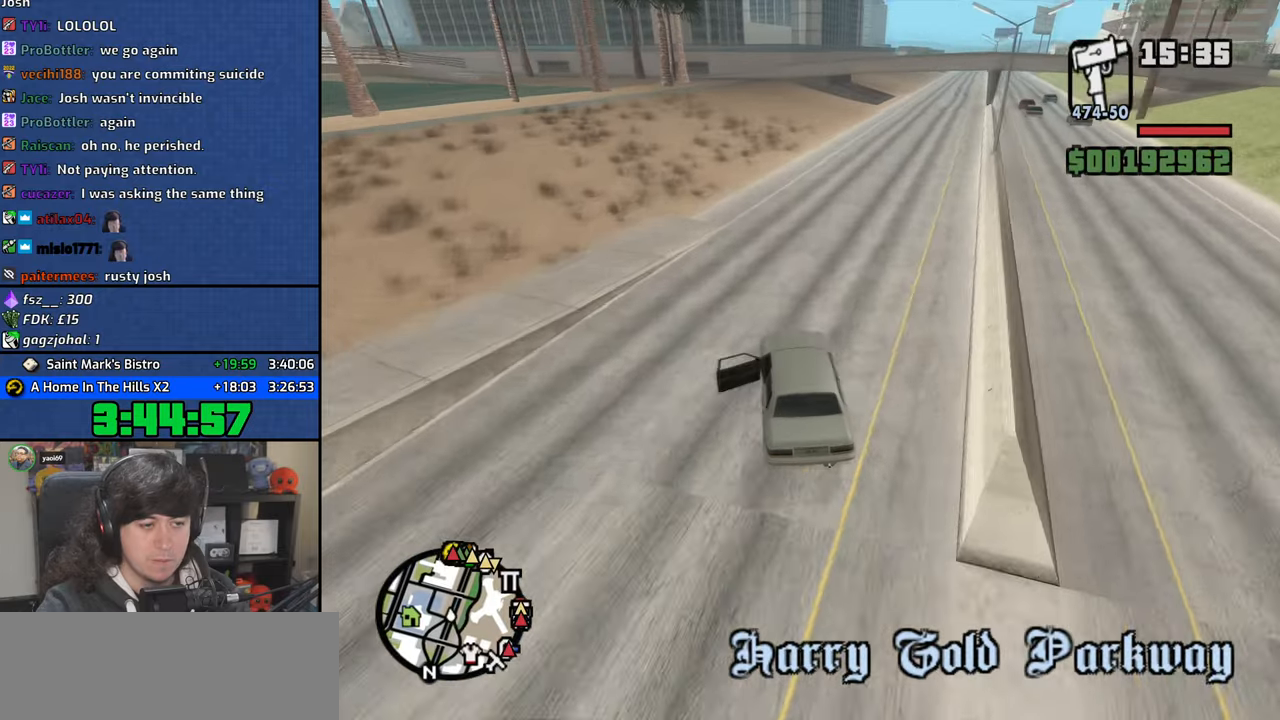
{"keys": ["d", "w"], "mouse": [], "events": [[67, "d", "up"], [200, "d", "down"], [317, "d", "up"], [450, "d", "down"]]}
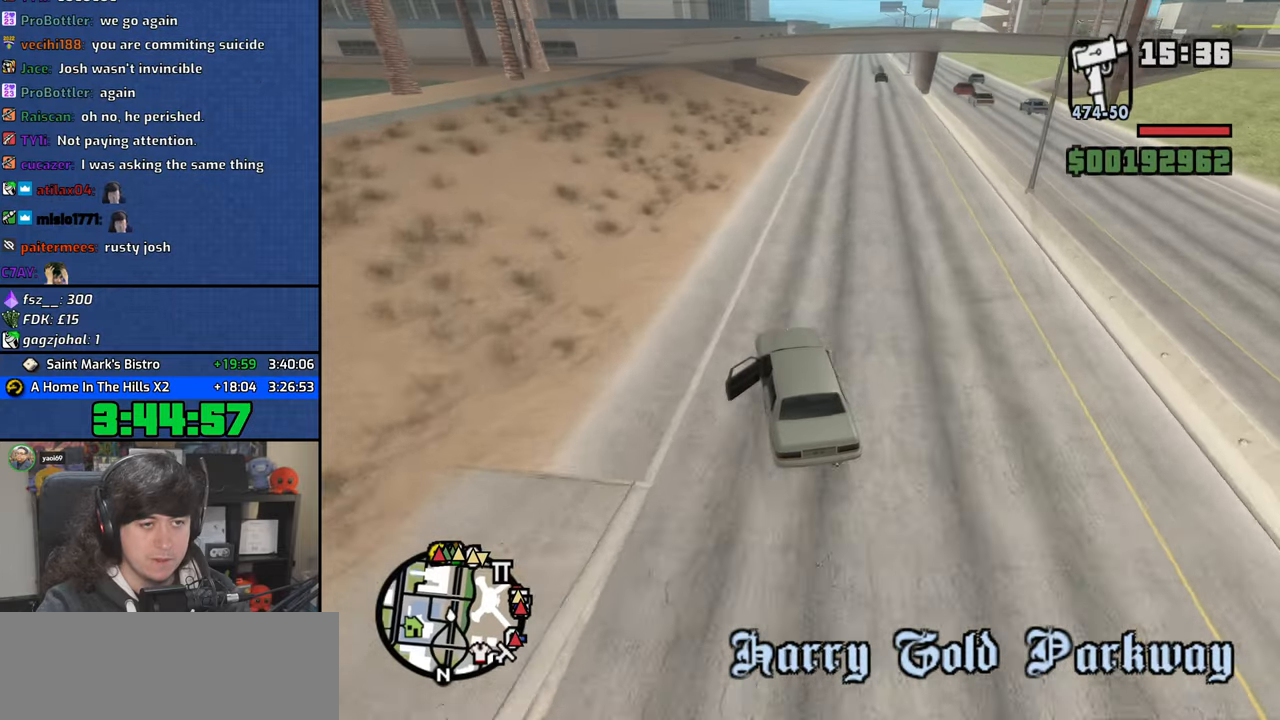
{"keys": ["w"], "mouse": [], "events": [[150, "d", "up"], [317, "d", "down"], [467, "d", "up"]]}
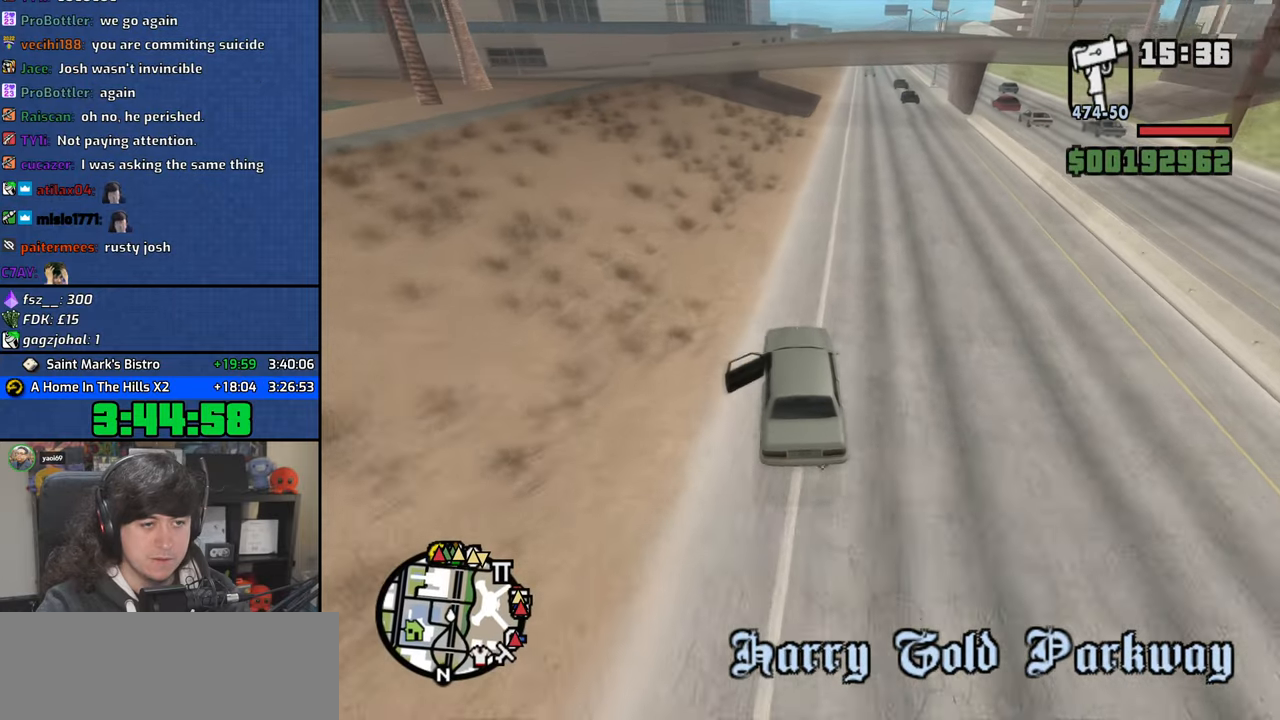
{"keys": ["w"], "mouse": [], "events": [[133, "d", "down"], [367, "d", "up"]]}
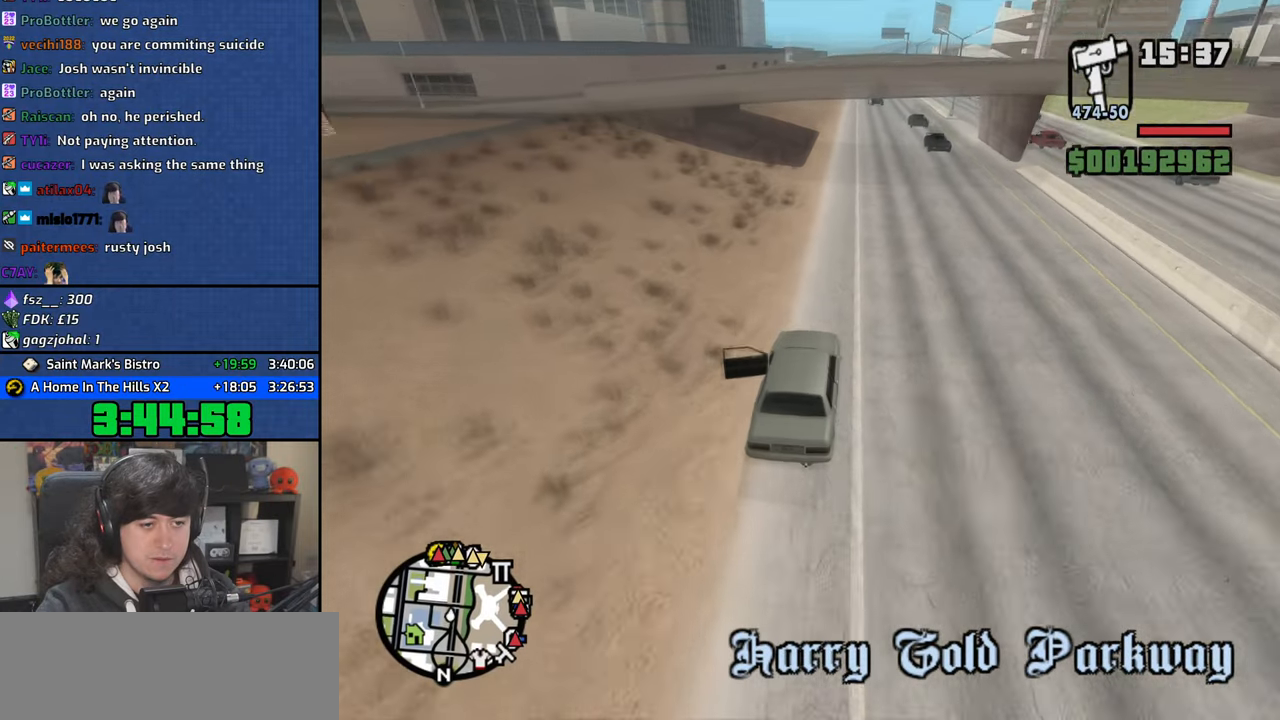
{"keys": ["w"], "mouse": [], "events": [[83, "6", "down"], [417, "6", "up"]]}
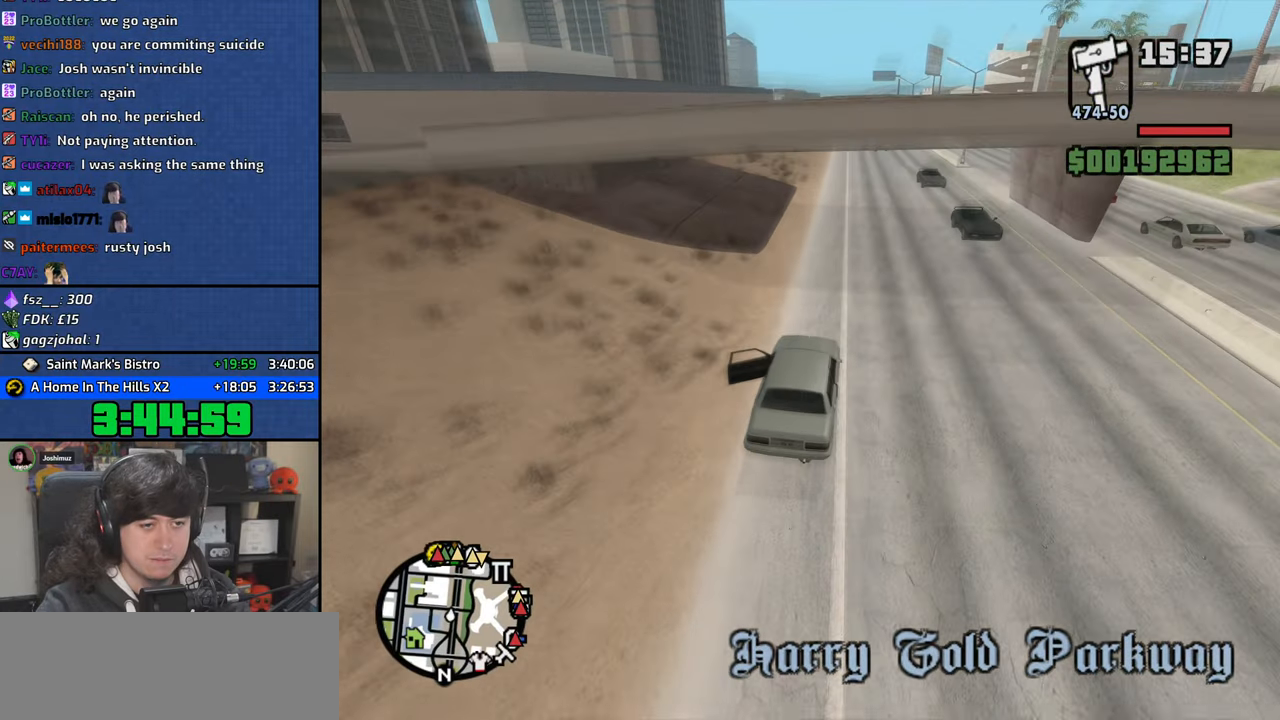
{"keys": ["w"], "mouse": [], "events": [[417, "a", "down"], [483, "a", "up"]]}
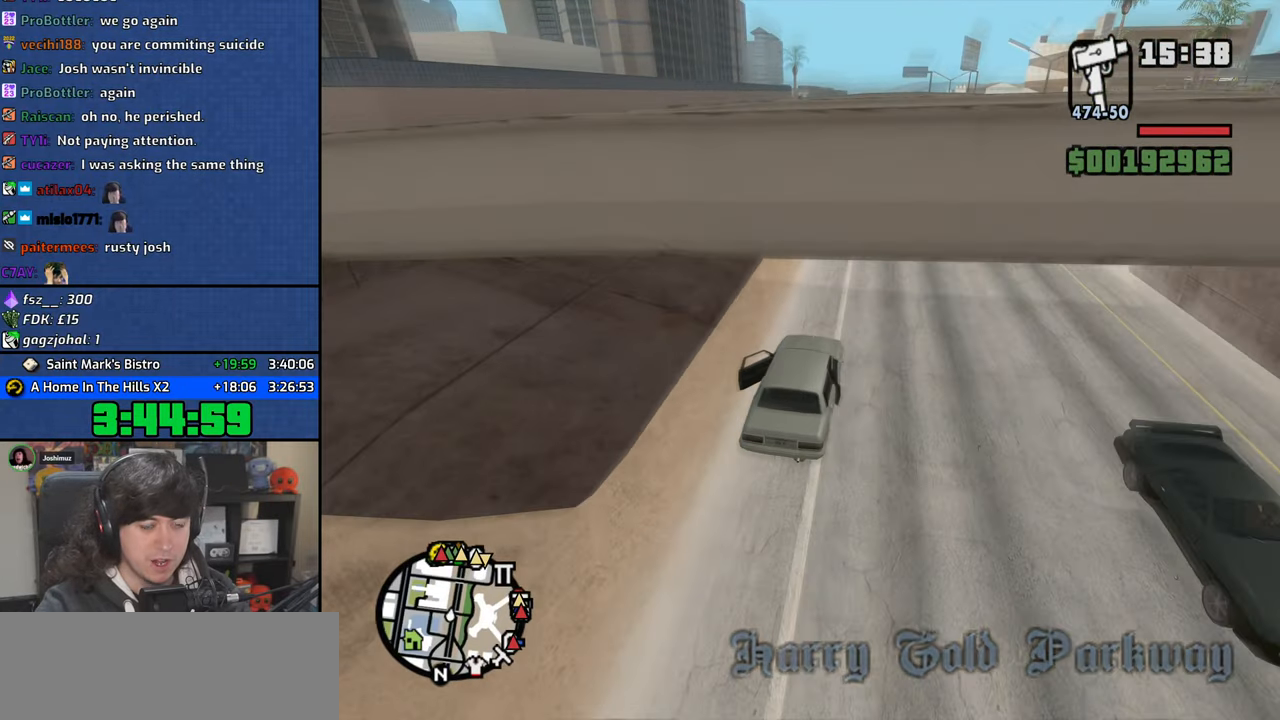
{"keys": ["w"], "mouse": [], "events": [[117, "6", "down"], [450, "6", "up"]]}
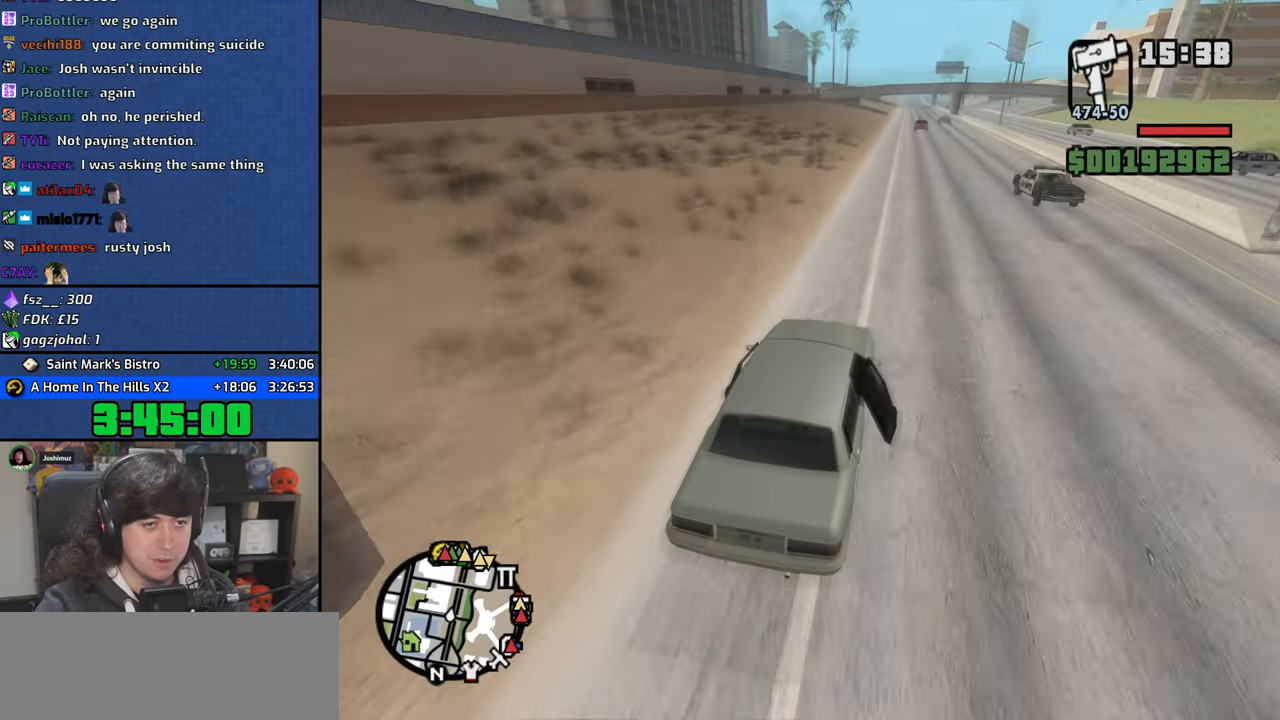
{"keys": ["w"], "mouse": [], "events": [[17, "6", "down"], [133, "6", "up"]]}
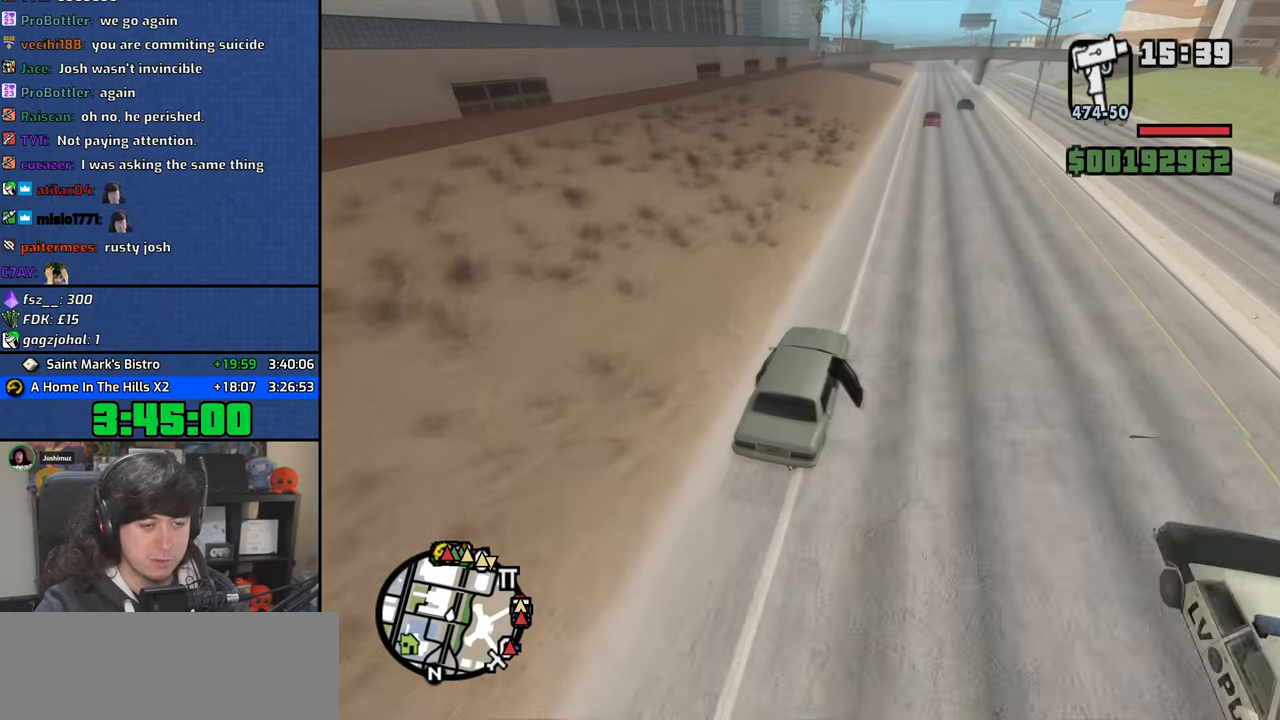
{"keys": ["w"], "mouse": [], "events": []}
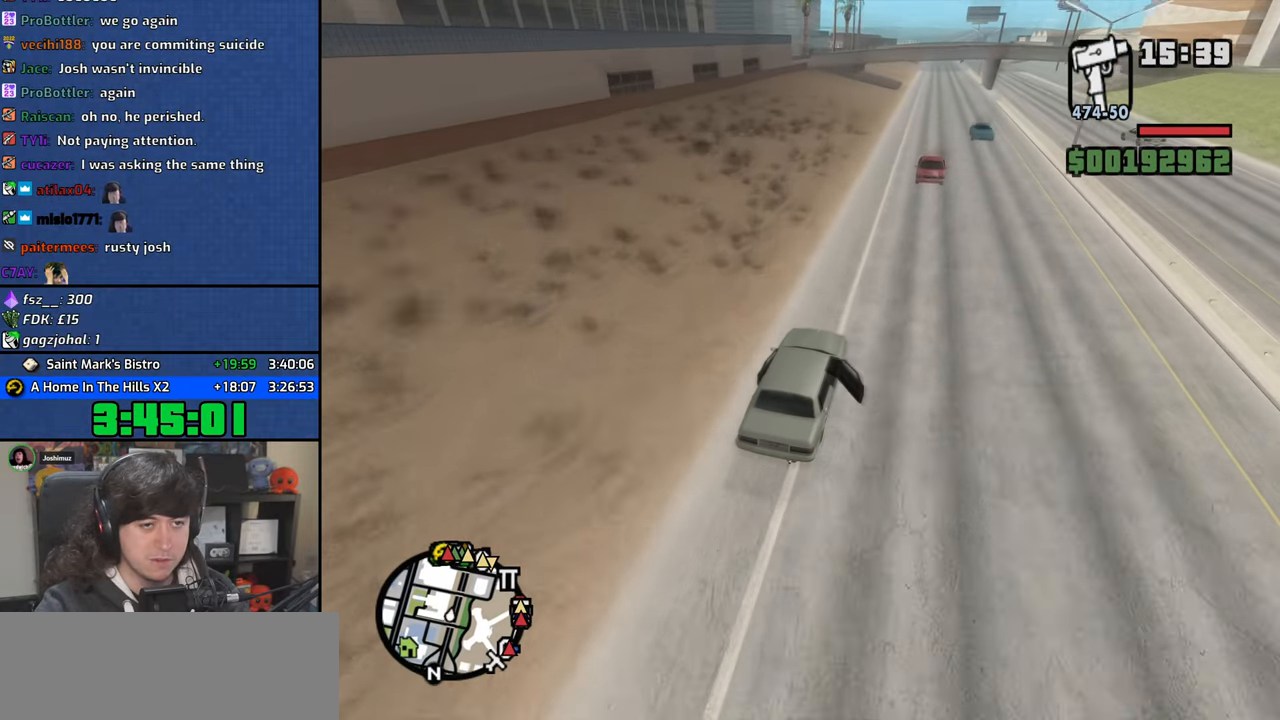
{"keys": ["w"], "mouse": [], "events": [[67, "6", "down"], [433, "6", "up"]]}
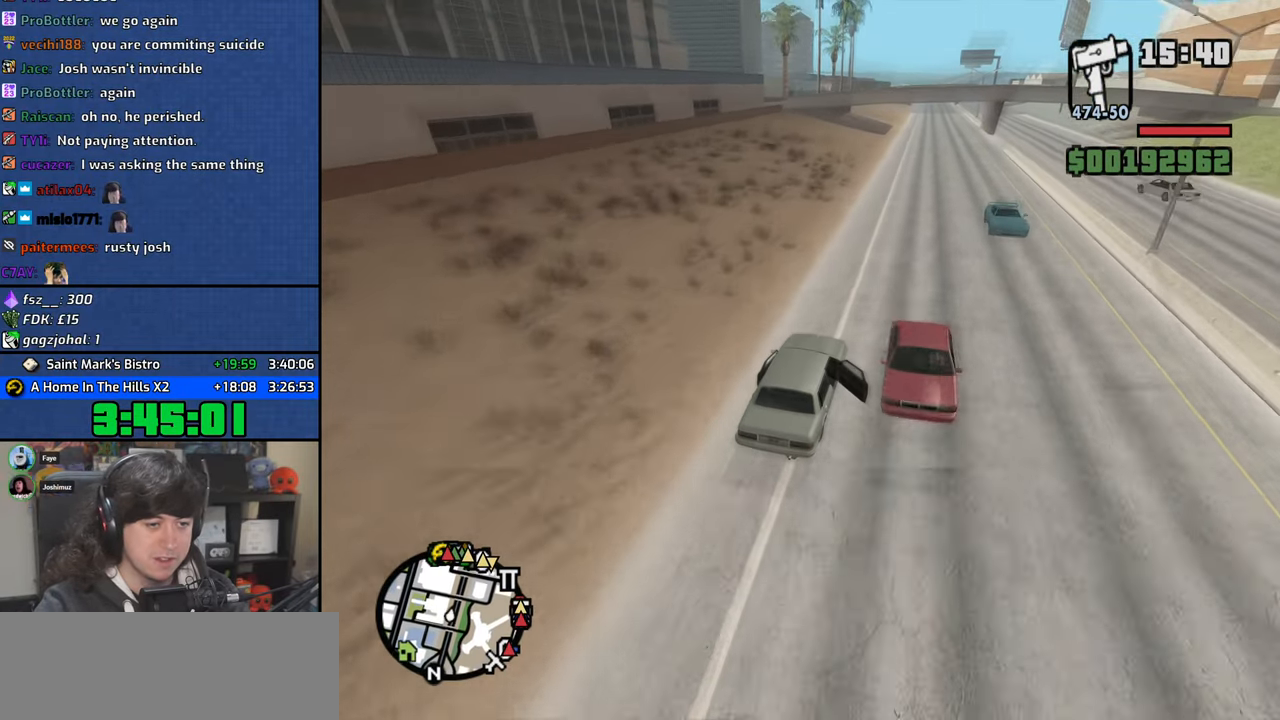
{"keys": ["w"], "mouse": [], "events": []}
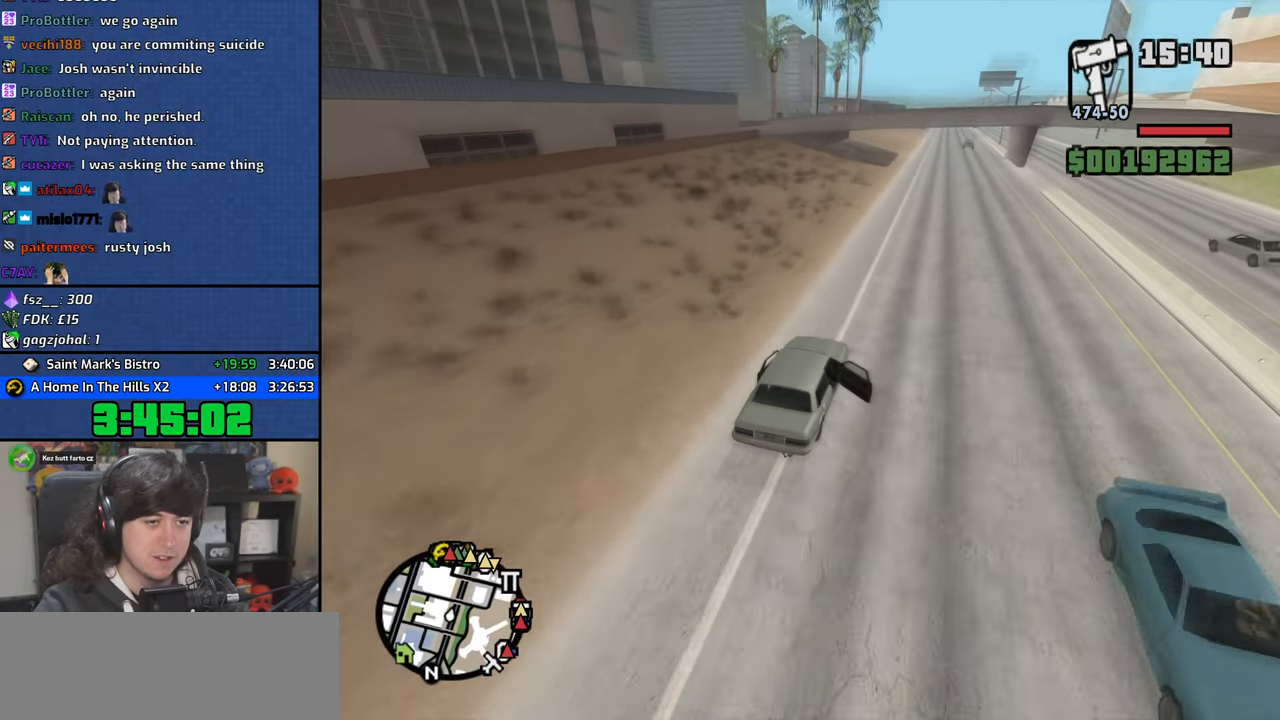
{"keys": ["w"], "mouse": [], "events": [[17, "6", "down"], [150, "6", "up"], [217, "6", "down"], [367, "6", "up"]]}
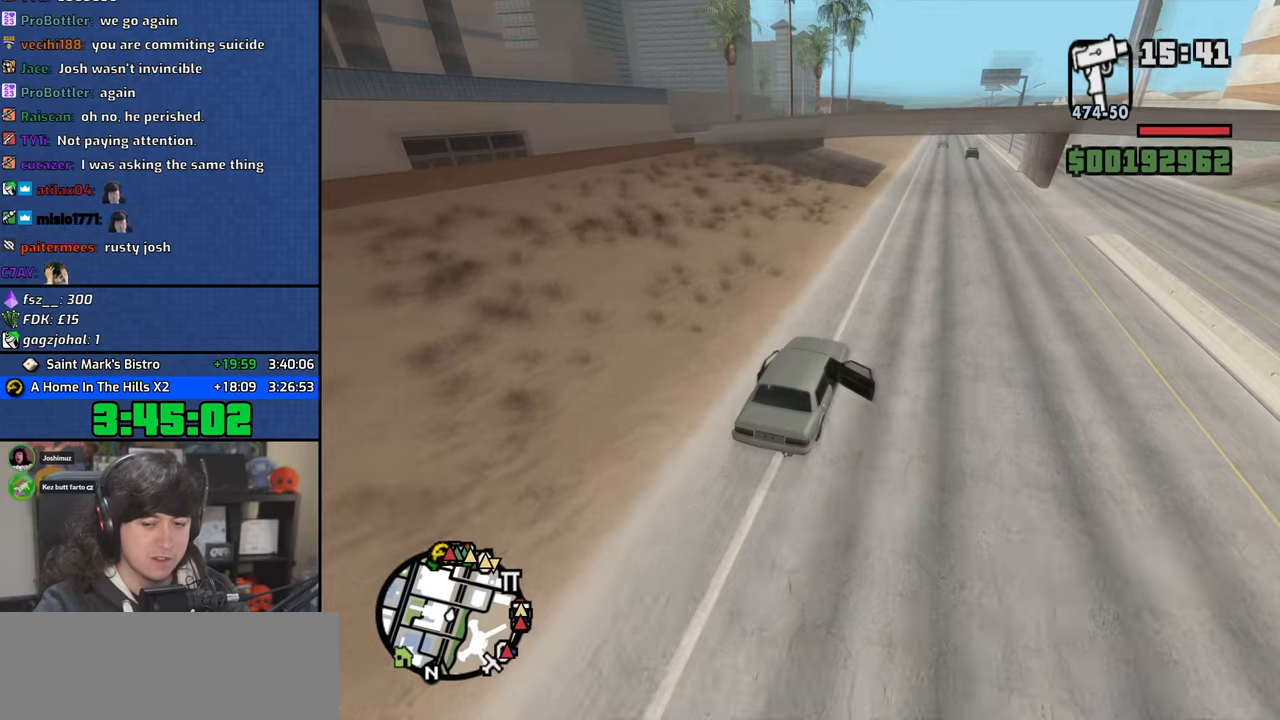
{"keys": ["w"], "mouse": [], "events": []}